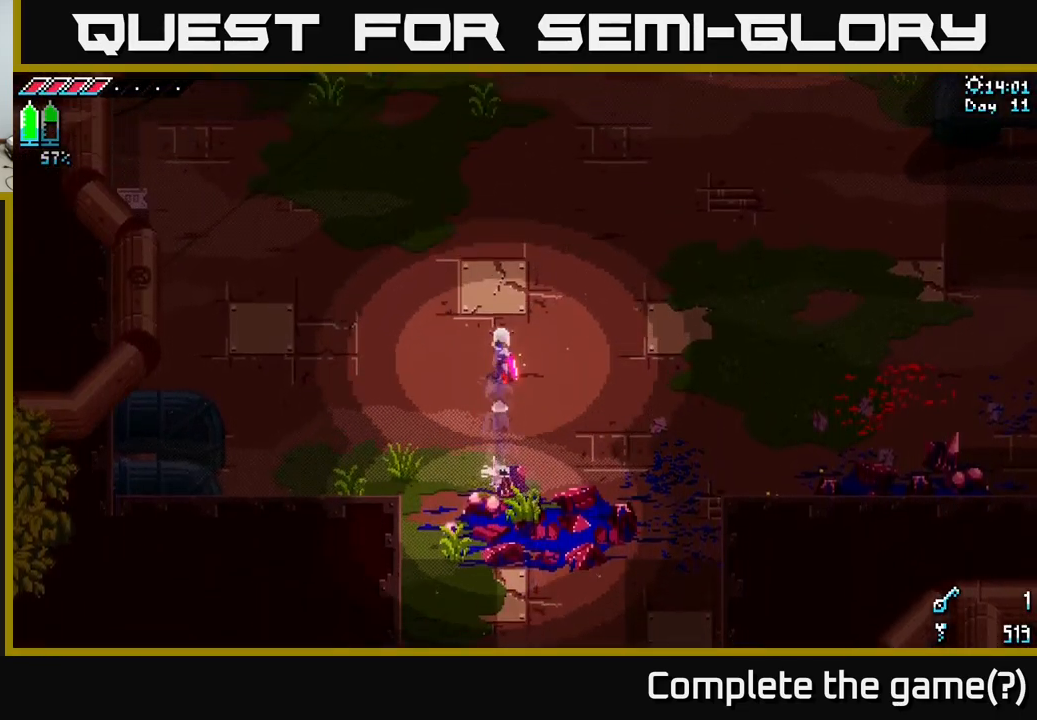
Gameplay with a controller (Xbox layout); each line is a JSON object with the inputs held at the frame after it. "events" lists button and stick changes between this image and that frame as [ms after this image, input, new state], when the widget could be followed in between.
{"buttons": ["X"], "left_stick": "up", "right_stick": "center", "events": []}
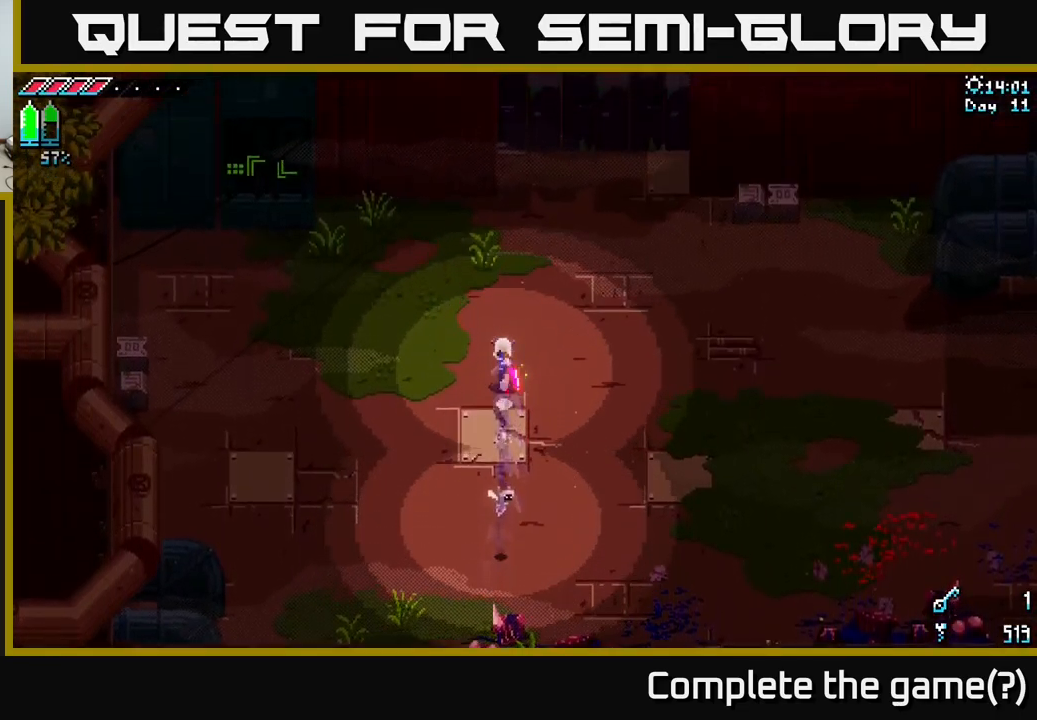
{"buttons": ["X"], "left_stick": "right", "right_stick": "center", "events": [[250, "left_stick", "up-right"], [466, "left_stick", "right"]]}
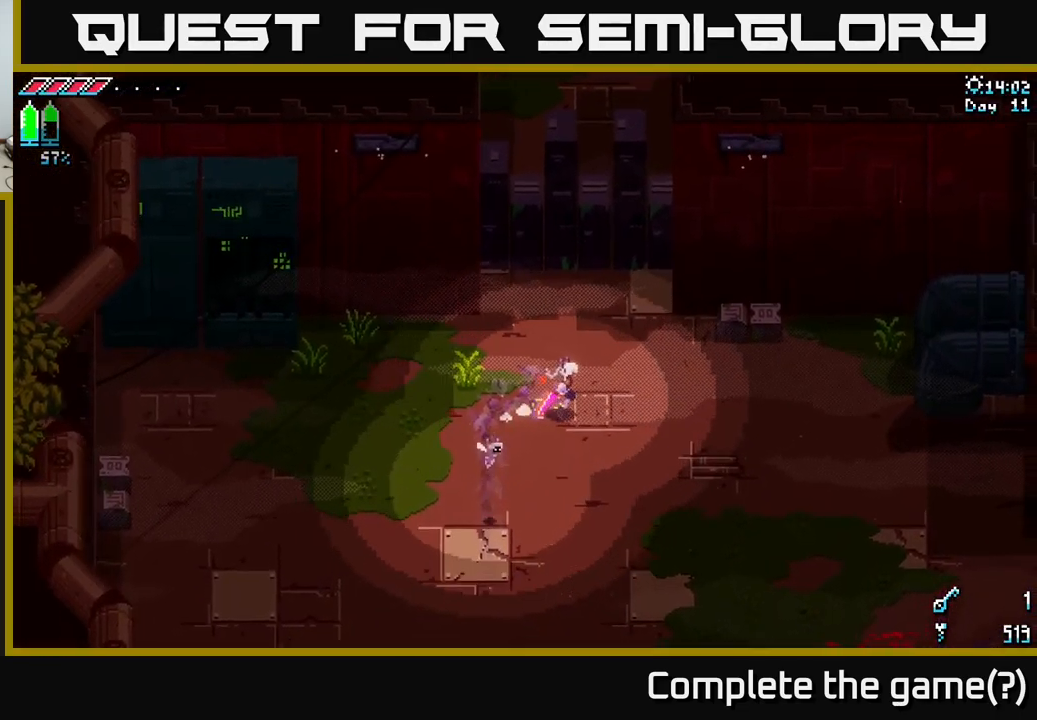
{"buttons": [], "left_stick": "up-right", "right_stick": "center", "events": [[166, "left_stick", "up-right"], [300, "R2", "down"], [400, "X", "up"], [416, "R2", "up"]]}
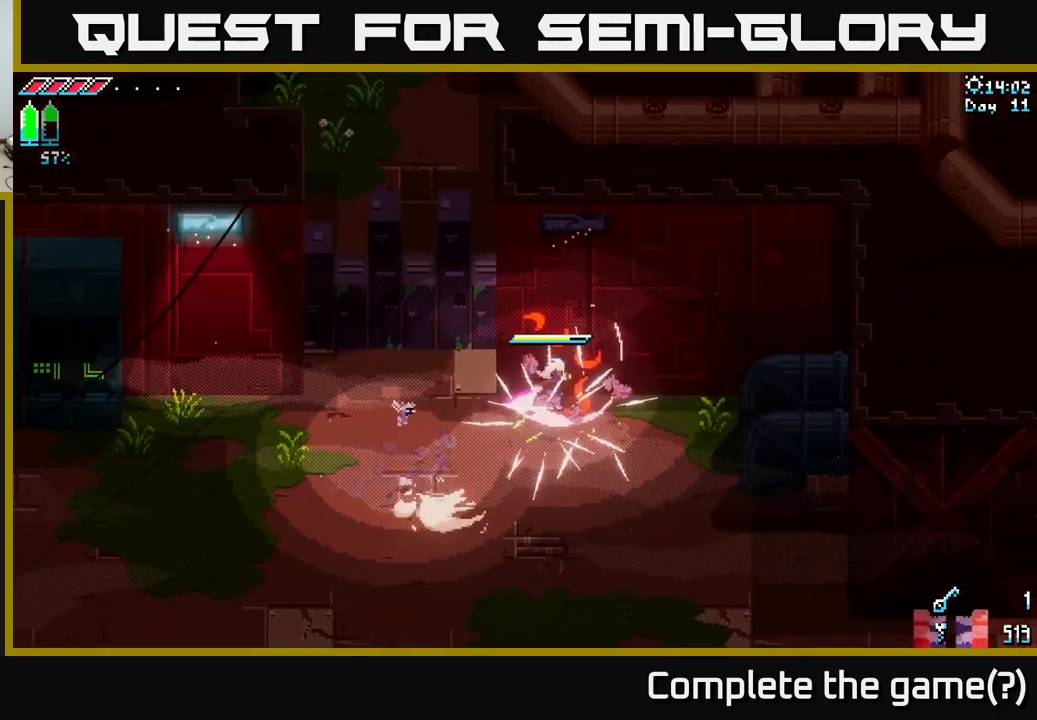
{"buttons": ["X"], "left_stick": "down-left", "right_stick": "center", "events": [[16, "left_stick", "down-left"], [216, "X", "down"]]}
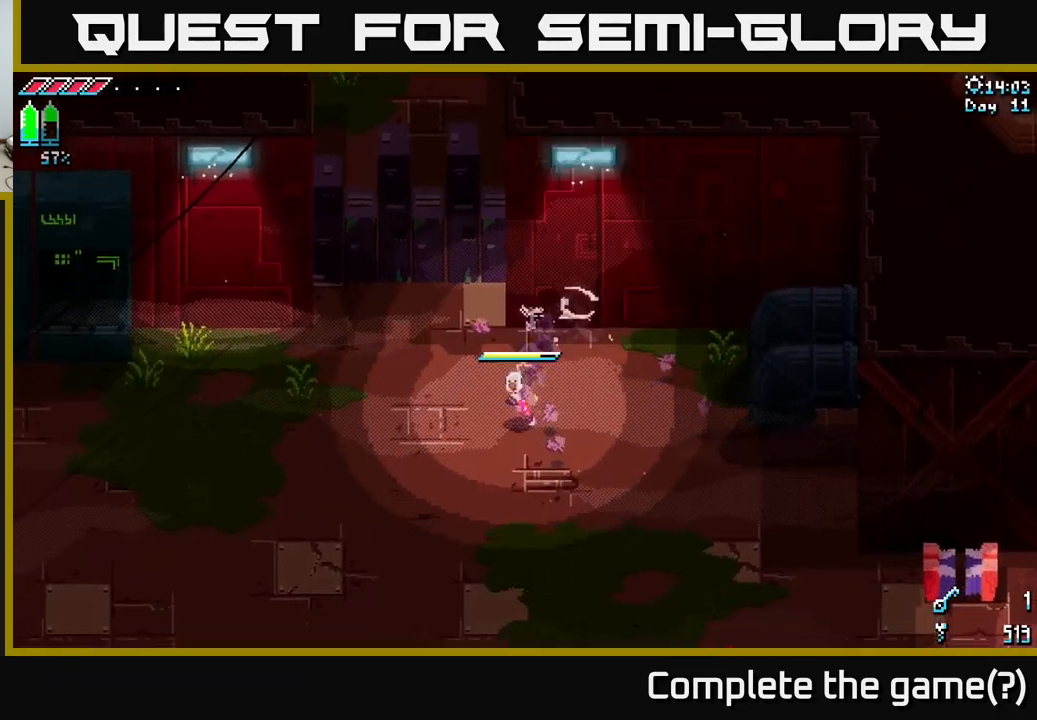
{"buttons": ["X"], "left_stick": "down", "right_stick": "center", "events": [[200, "left_stick", "left"], [500, "left_stick", "down"]]}
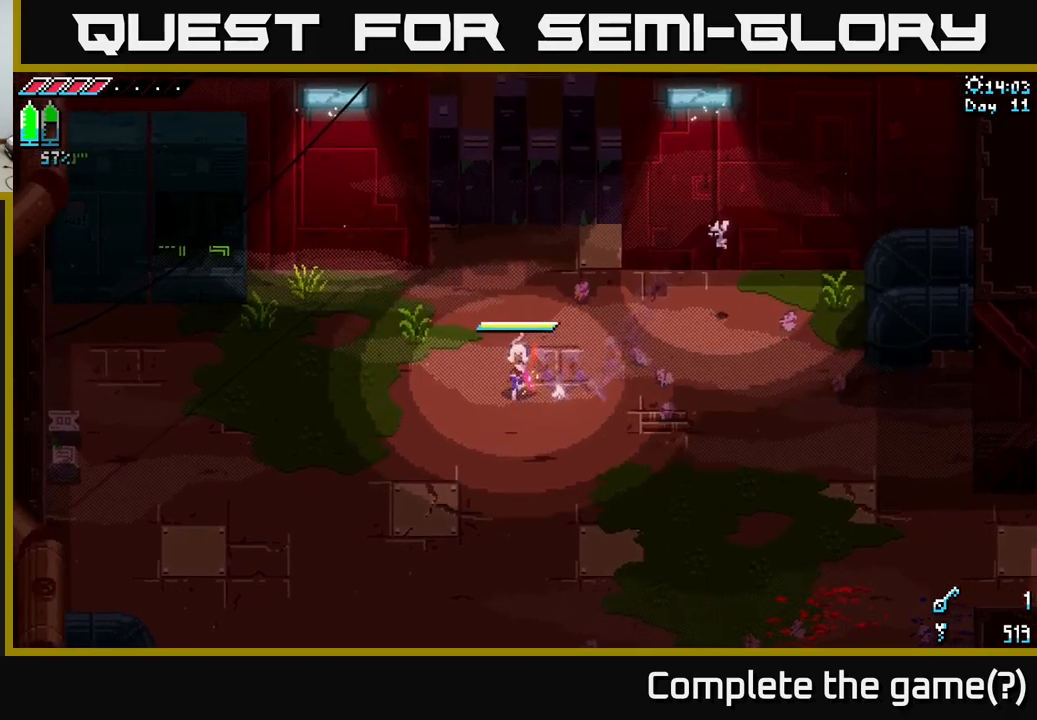
{"buttons": ["X"], "left_stick": "down", "right_stick": "center", "events": []}
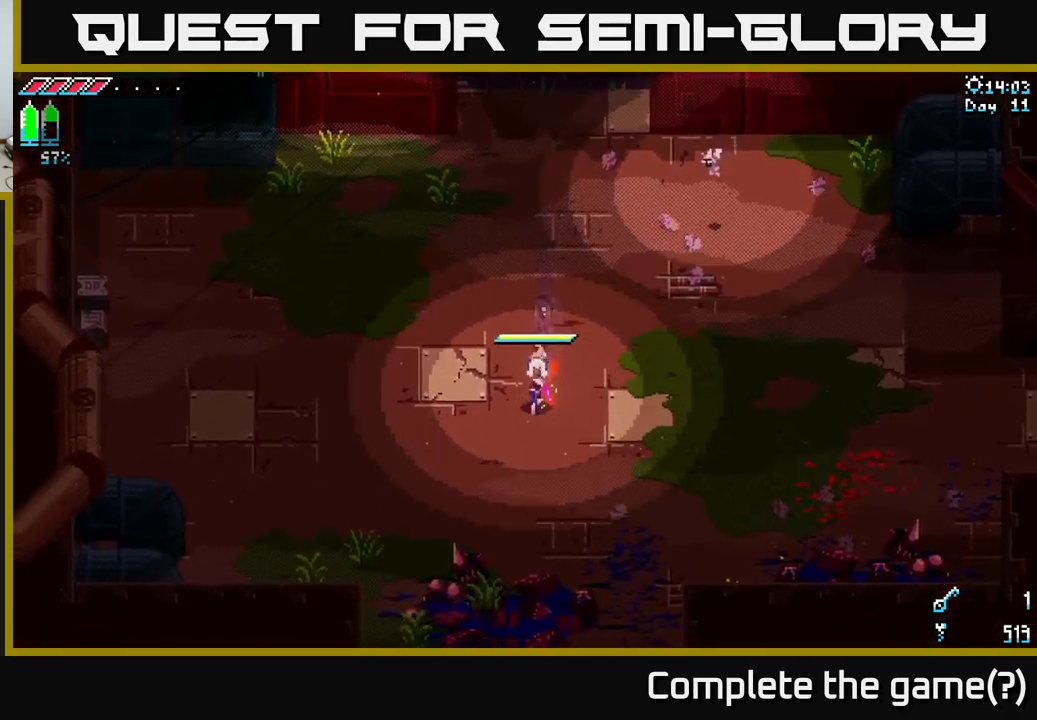
{"buttons": ["X"], "left_stick": "down", "right_stick": "center", "events": []}
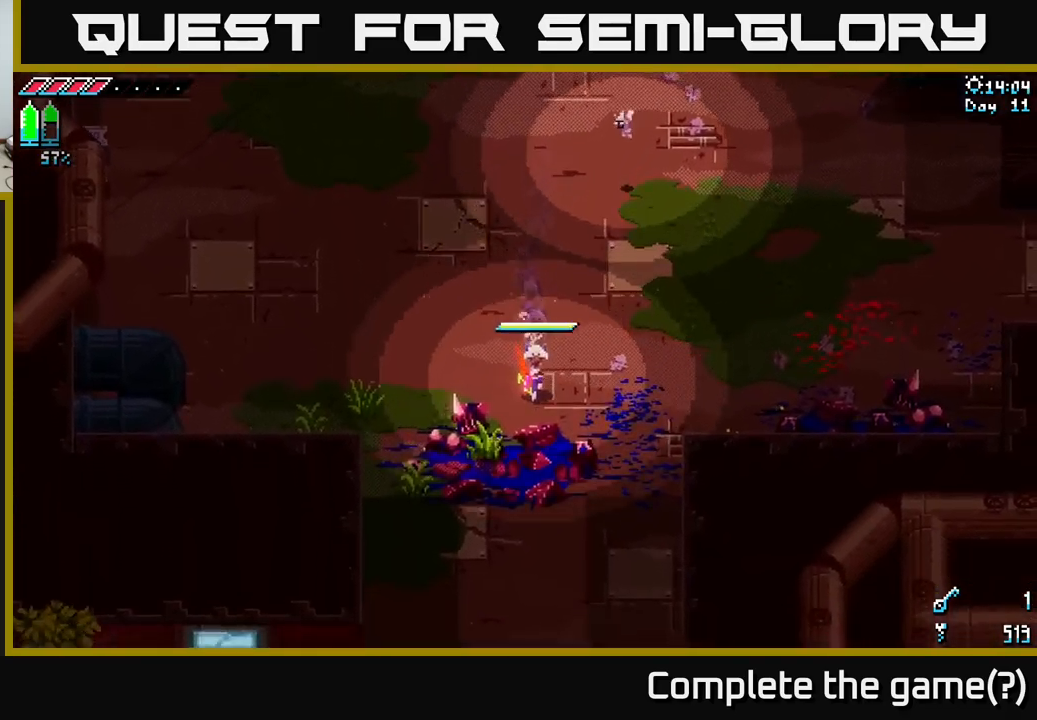
{"buttons": ["X"], "left_stick": "down", "right_stick": "center", "events": []}
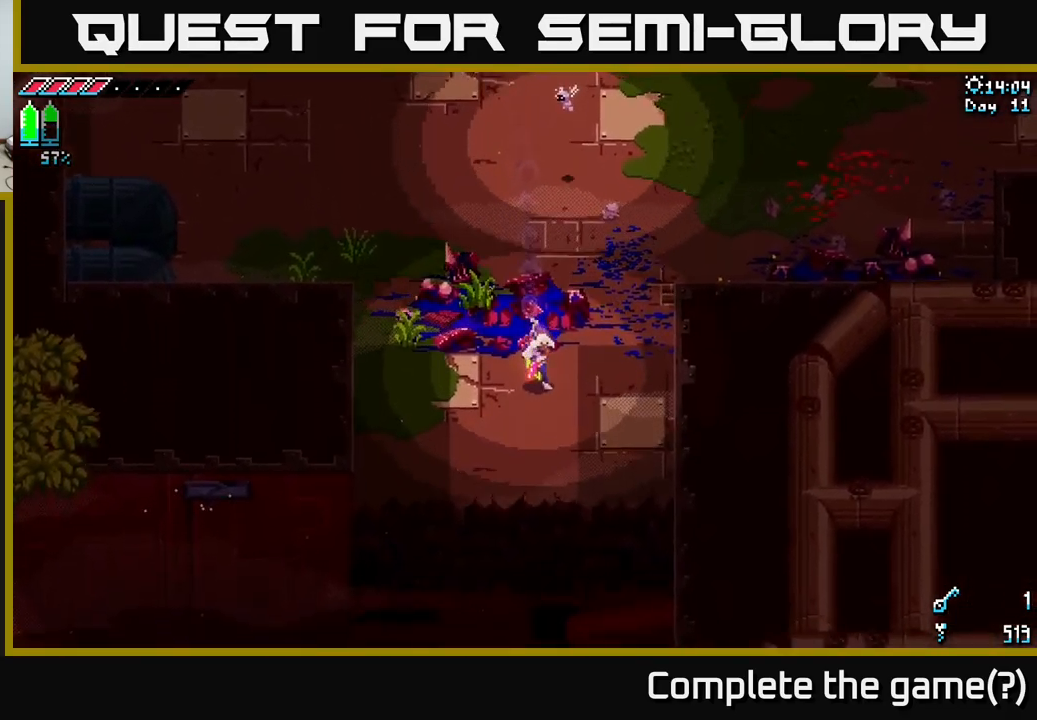
{"buttons": [], "left_stick": "down-left", "right_stick": "down-left", "events": [[150, "X", "up"], [300, "left_stick", "down-left"], [300, "right_stick", "down"], [500, "right_stick", "down-left"]]}
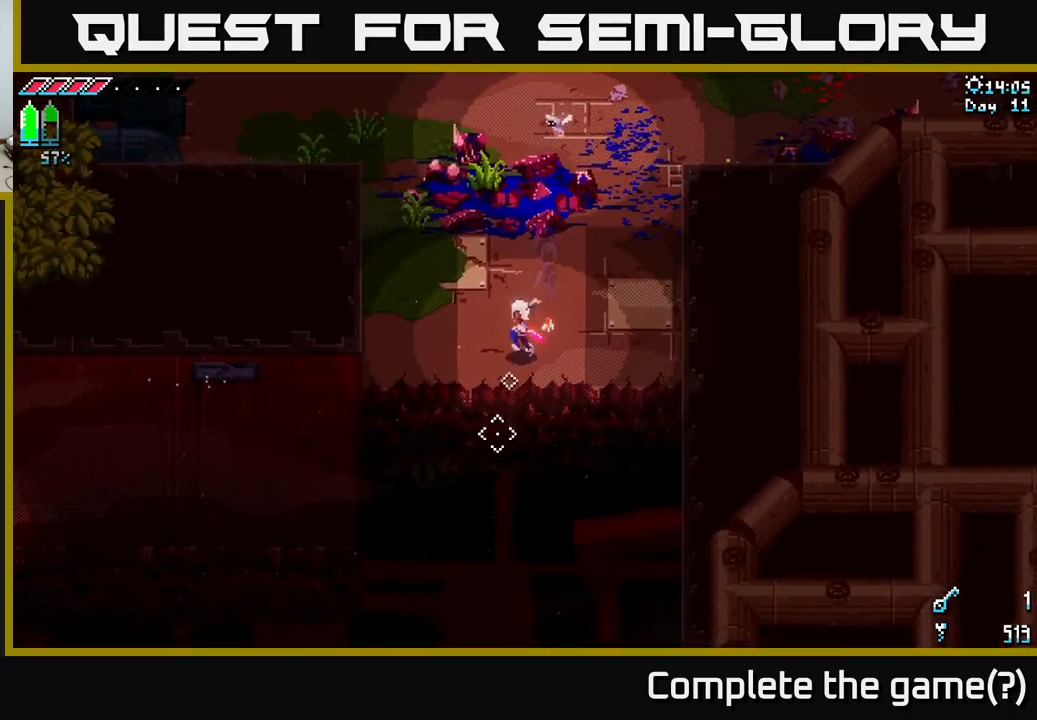
{"buttons": [], "left_stick": "center", "right_stick": "down-left", "events": [[83, "left_stick", "center"], [150, "L2", "down"], [233, "L2", "up"]]}
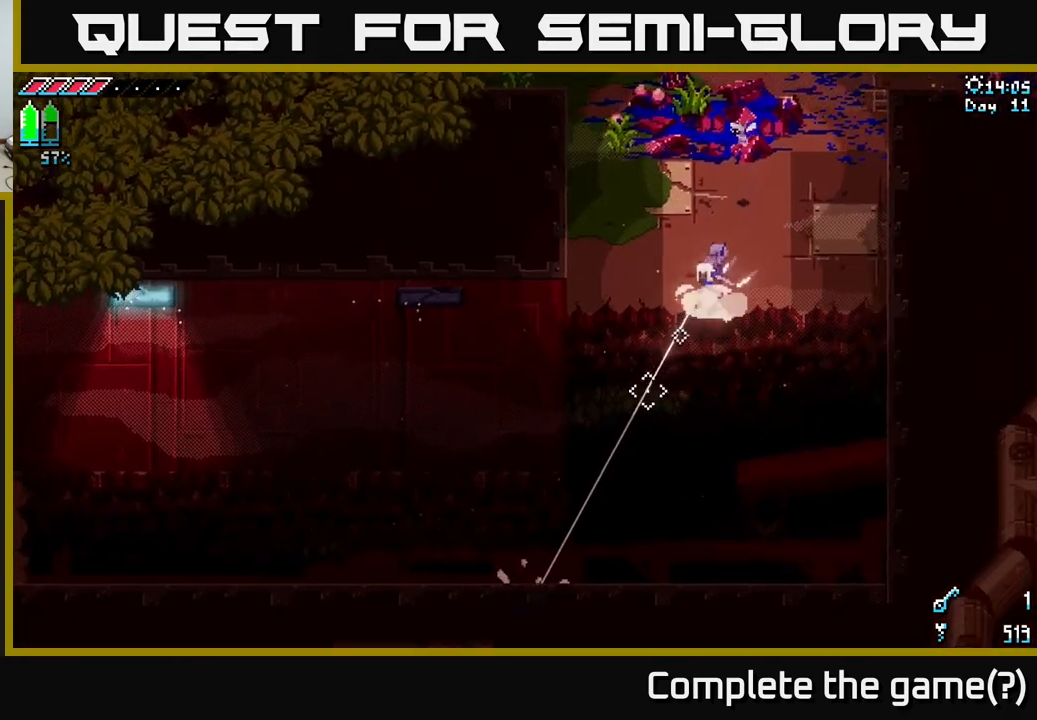
{"buttons": ["L2"], "left_stick": "center", "right_stick": "up-left", "events": [[183, "right_stick", "left"], [383, "right_stick", "up-left"], [467, "L2", "down"]]}
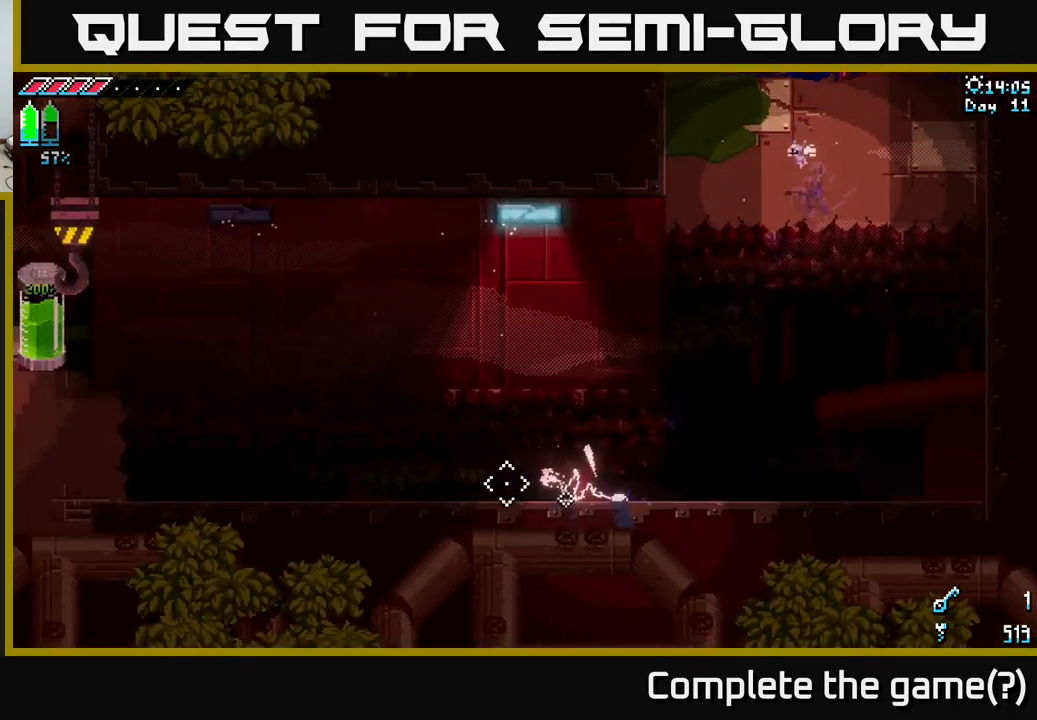
{"buttons": [], "left_stick": "center", "right_stick": "up-left", "events": [[83, "L2", "up"]]}
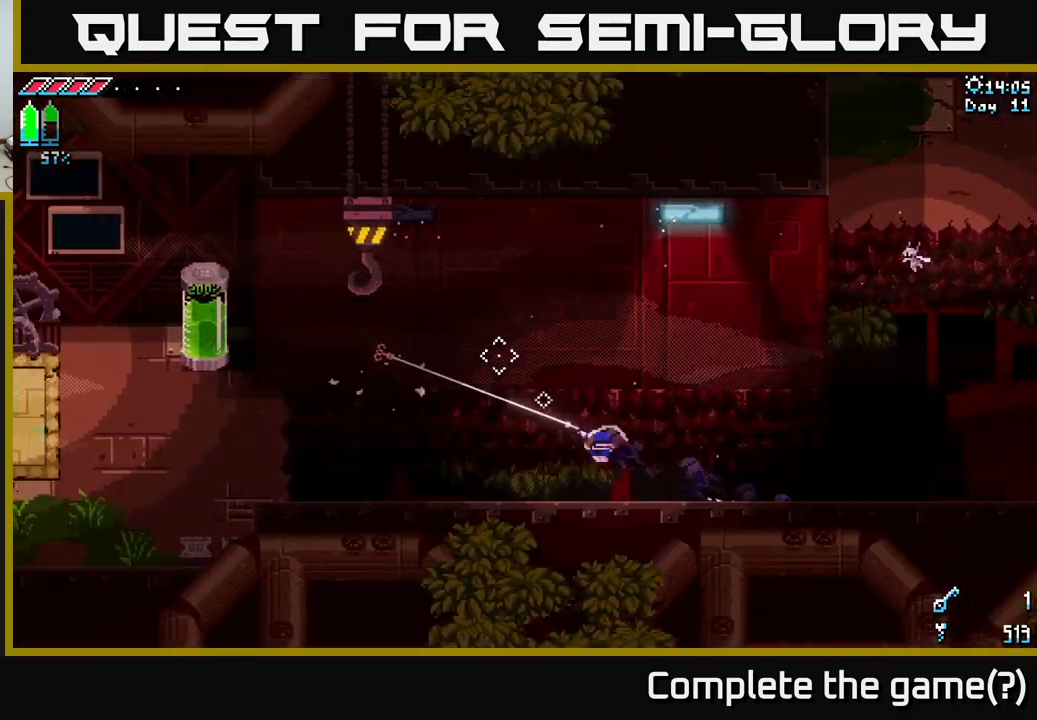
{"buttons": ["L2"], "left_stick": "down-left", "right_stick": "left", "events": [[233, "right_stick", "left"], [267, "left_stick", "down-left"], [333, "L2", "down"]]}
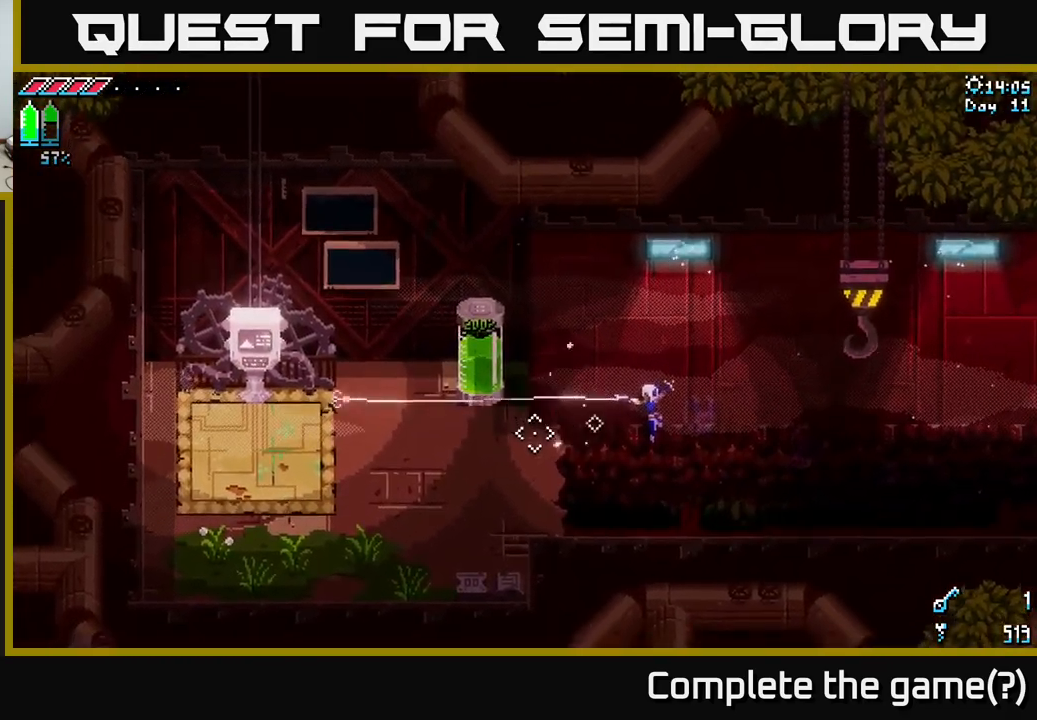
{"buttons": [], "left_stick": "left", "right_stick": "center", "events": [[33, "L2", "up"], [67, "left_stick", "center"], [400, "left_stick", "left"], [417, "right_stick", "center"]]}
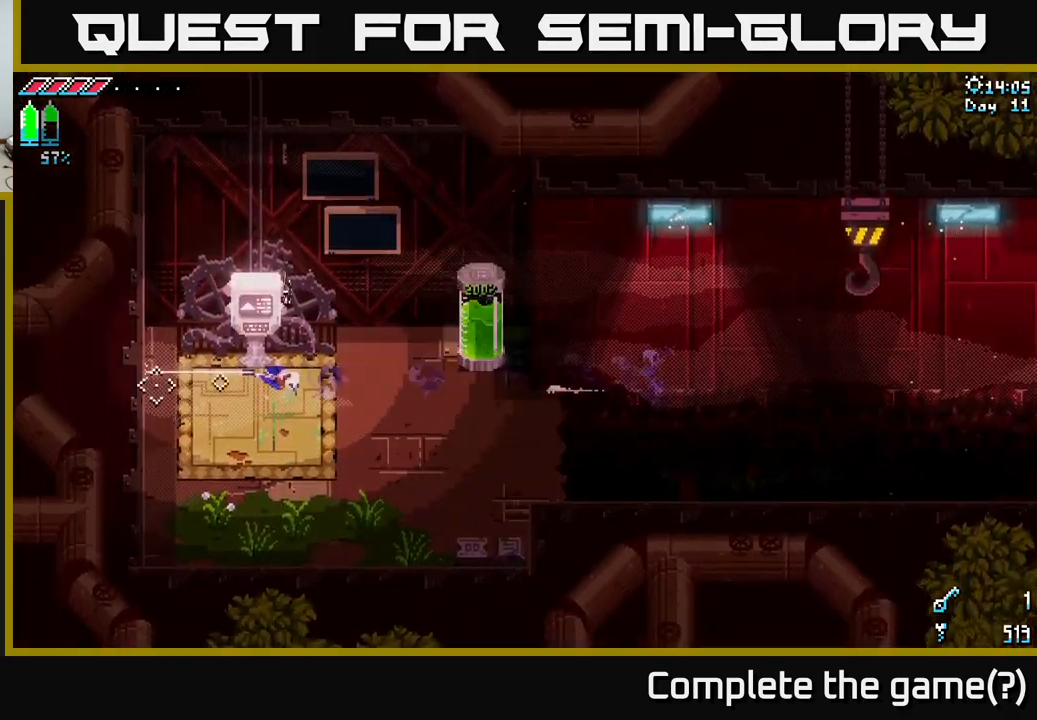
{"buttons": [], "left_stick": "down-right", "right_stick": "center", "events": [[100, "left_stick", "center"], [333, "left_stick", "right"], [417, "left_stick", "down-right"]]}
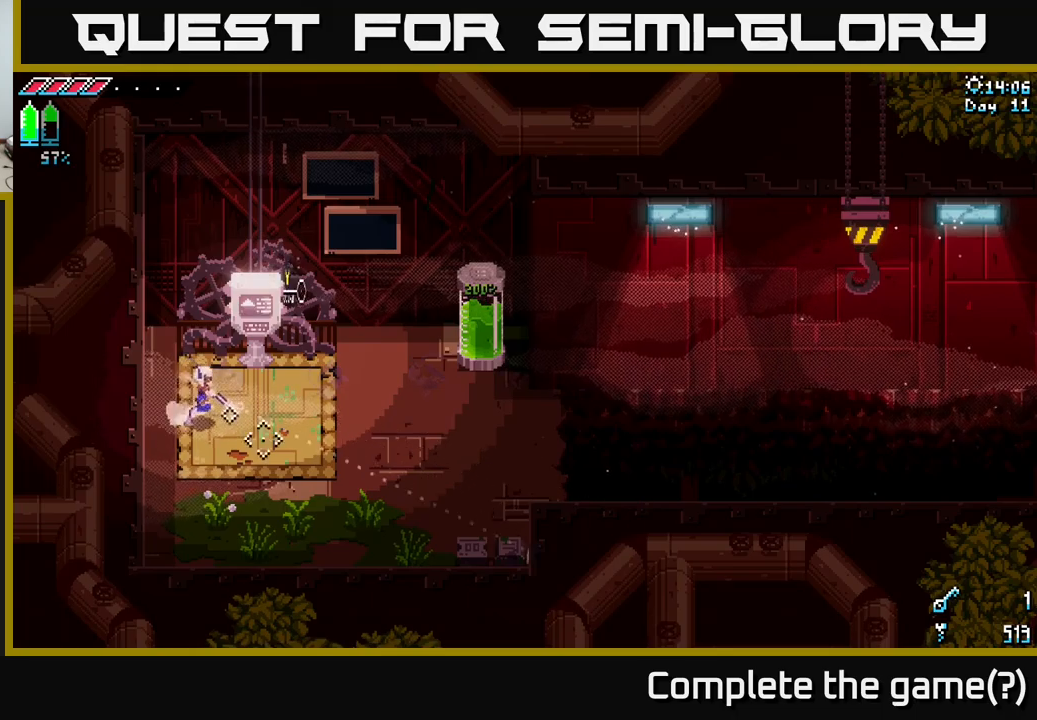
{"buttons": ["X"], "left_stick": "up-right", "right_stick": "center", "events": [[50, "X", "down"], [350, "left_stick", "right"], [467, "left_stick", "up-right"]]}
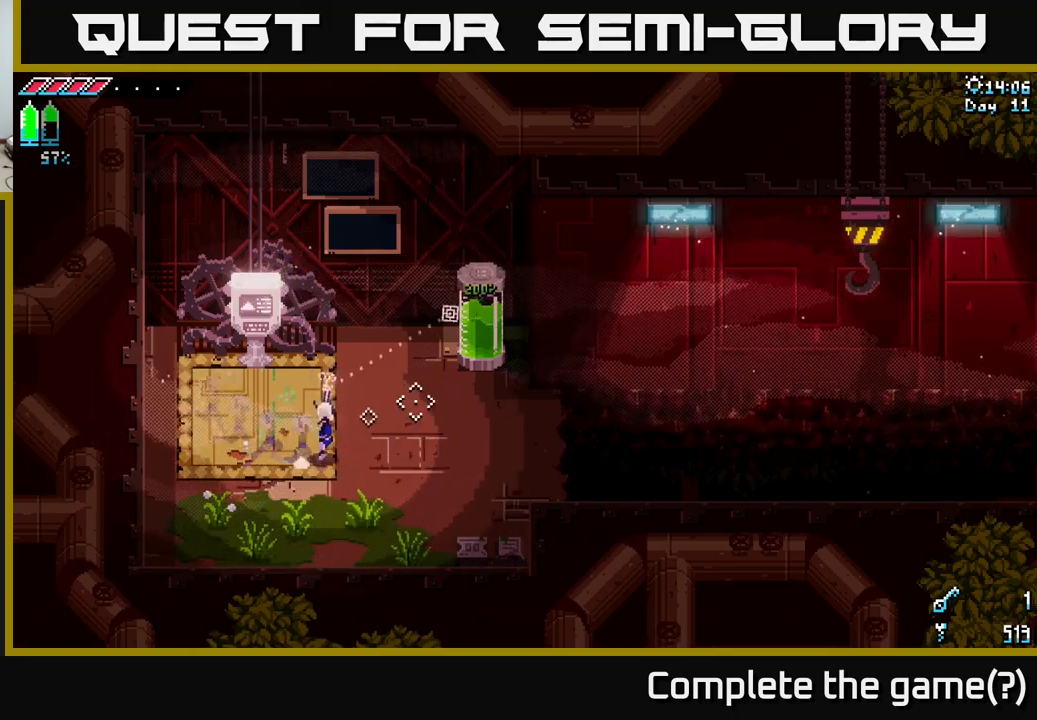
{"buttons": [], "left_stick": "down-right", "right_stick": "center", "events": [[167, "X", "up"], [234, "left_stick", "down-right"]]}
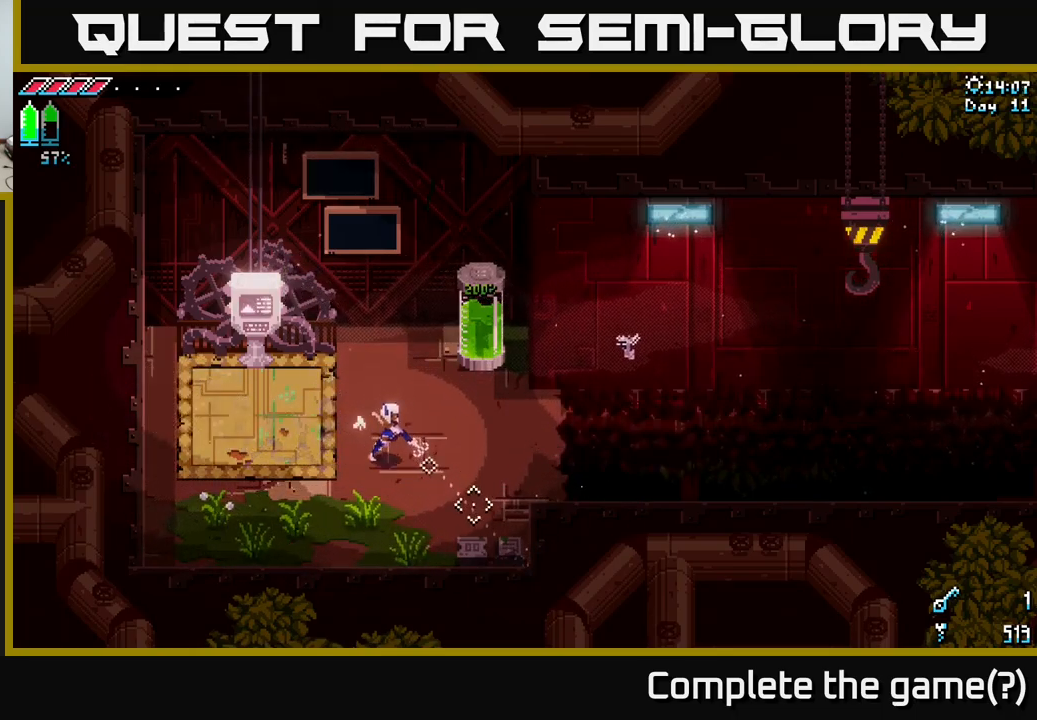
{"buttons": [], "left_stick": "center", "right_stick": "center", "events": [[317, "R2", "down"], [467, "R2", "up"], [484, "left_stick", "center"]]}
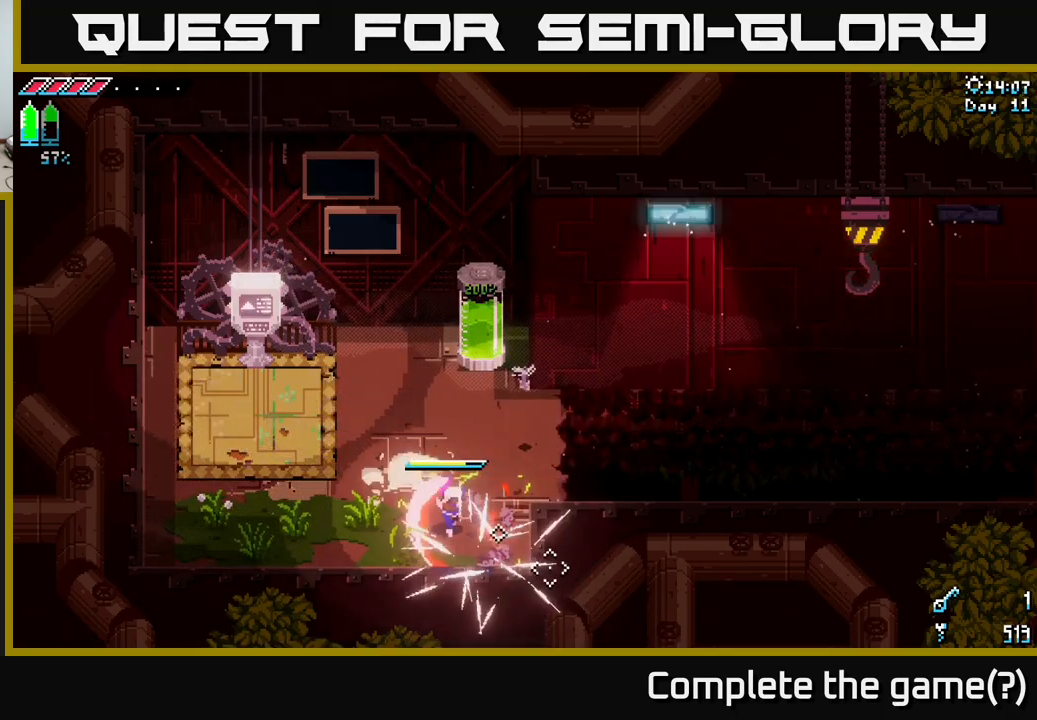
{"buttons": [], "left_stick": "up", "right_stick": "center", "events": [[267, "left_stick", "up"]]}
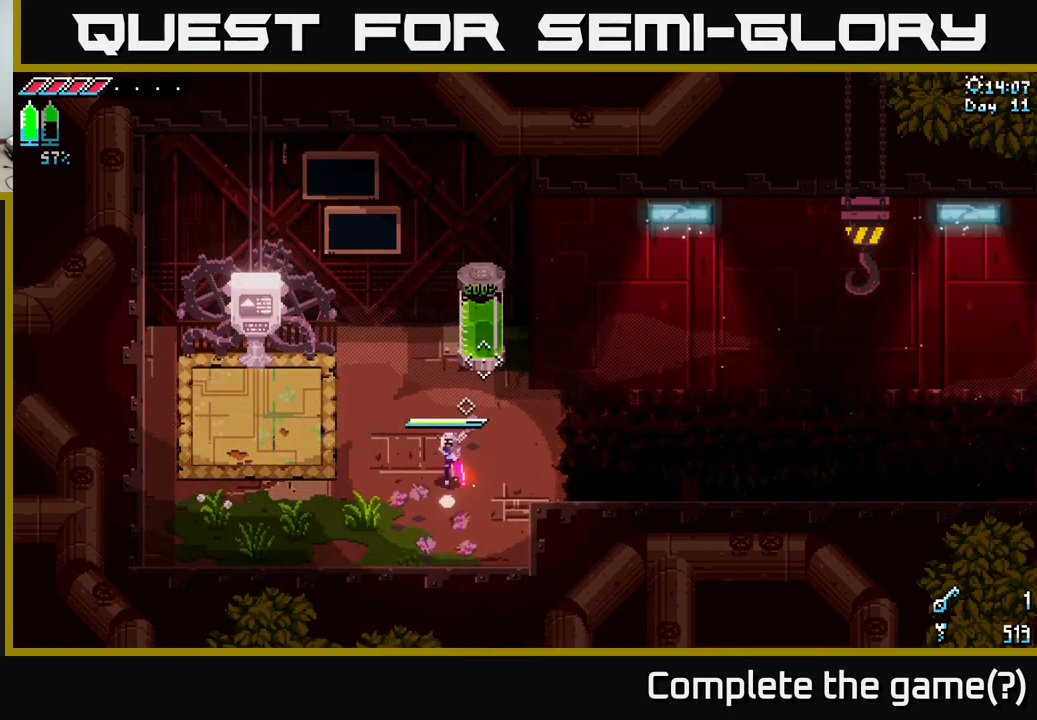
{"buttons": [], "left_stick": "down-right", "right_stick": "center", "events": [[17, "left_stick", "up-right"], [117, "left_stick", "right"], [350, "left_stick", "down"], [500, "left_stick", "down-right"]]}
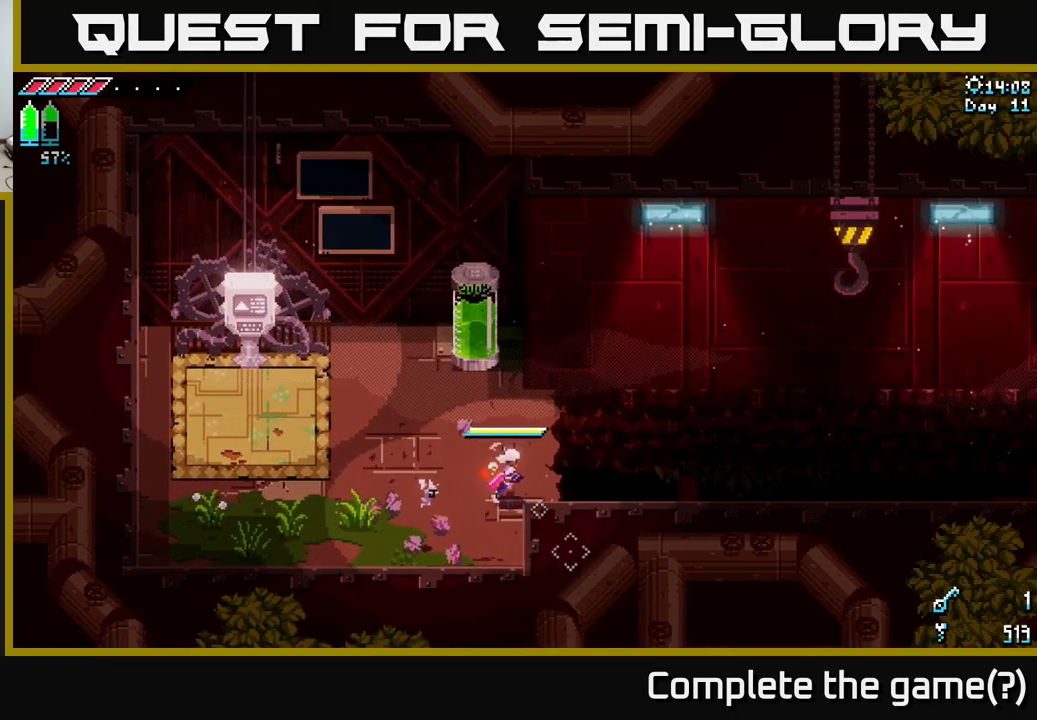
{"buttons": [], "left_stick": "up", "right_stick": "up-right", "events": [[150, "left_stick", "center"], [234, "right_stick", "up-right"], [484, "left_stick", "up"]]}
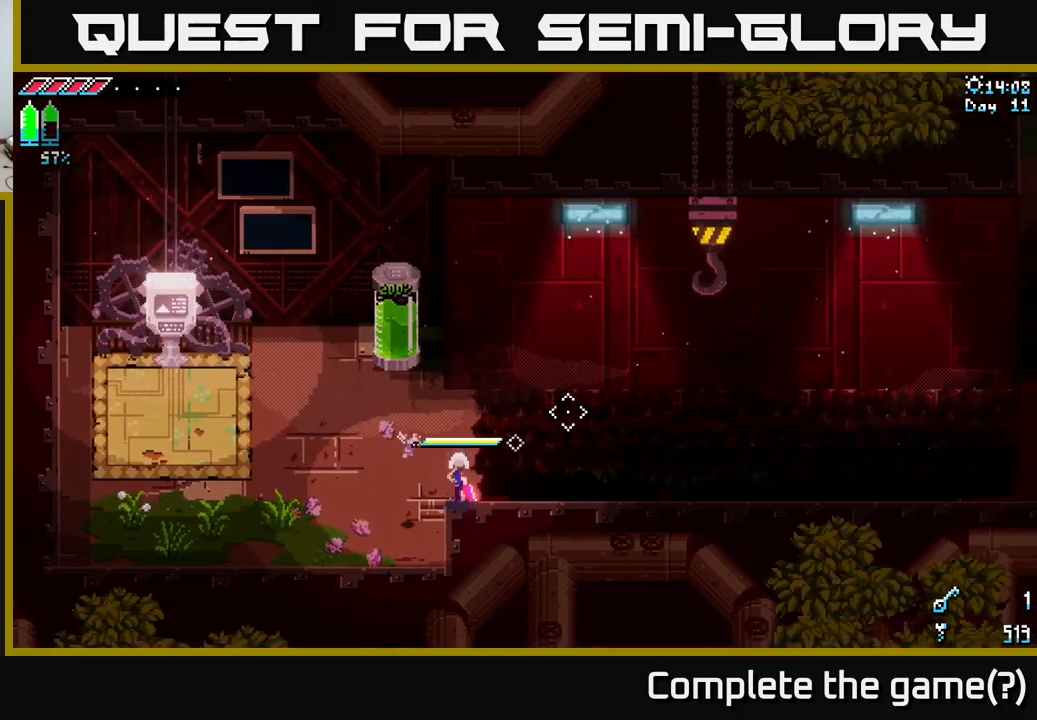
{"buttons": [], "left_stick": "down", "right_stick": "up-right", "events": [[150, "left_stick", "center"], [467, "left_stick", "down"]]}
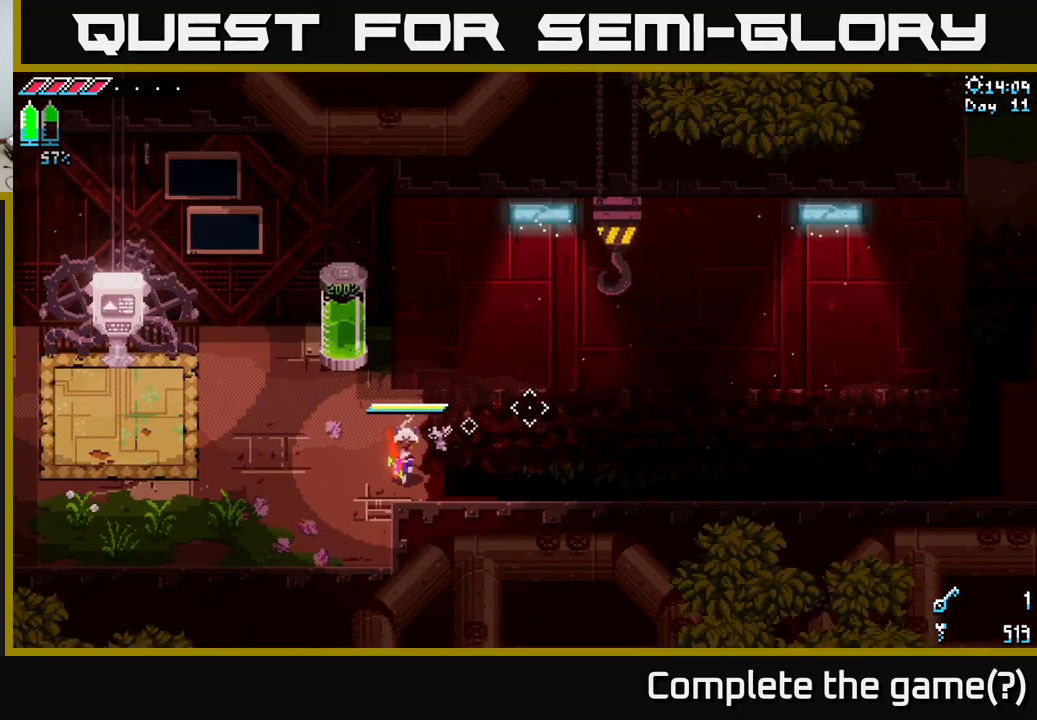
{"buttons": [], "left_stick": "center", "right_stick": "up-right", "events": [[167, "left_stick", "center"]]}
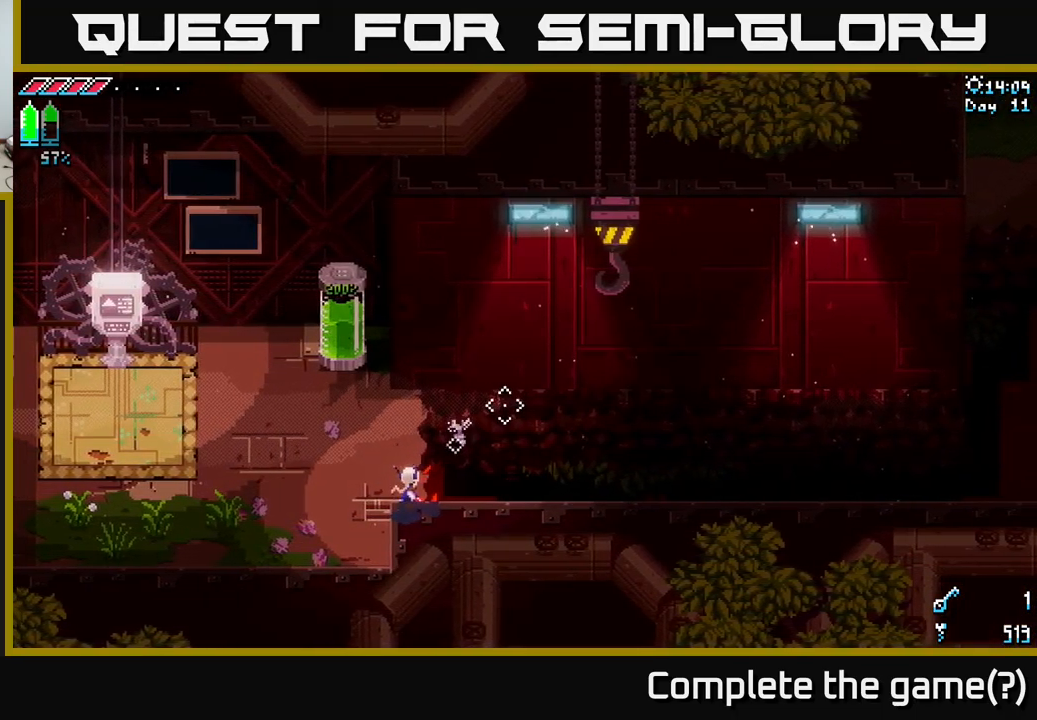
{"buttons": [], "left_stick": "center", "right_stick": "up-right", "events": [[100, "left_stick", "up-left"], [250, "left_stick", "center"]]}
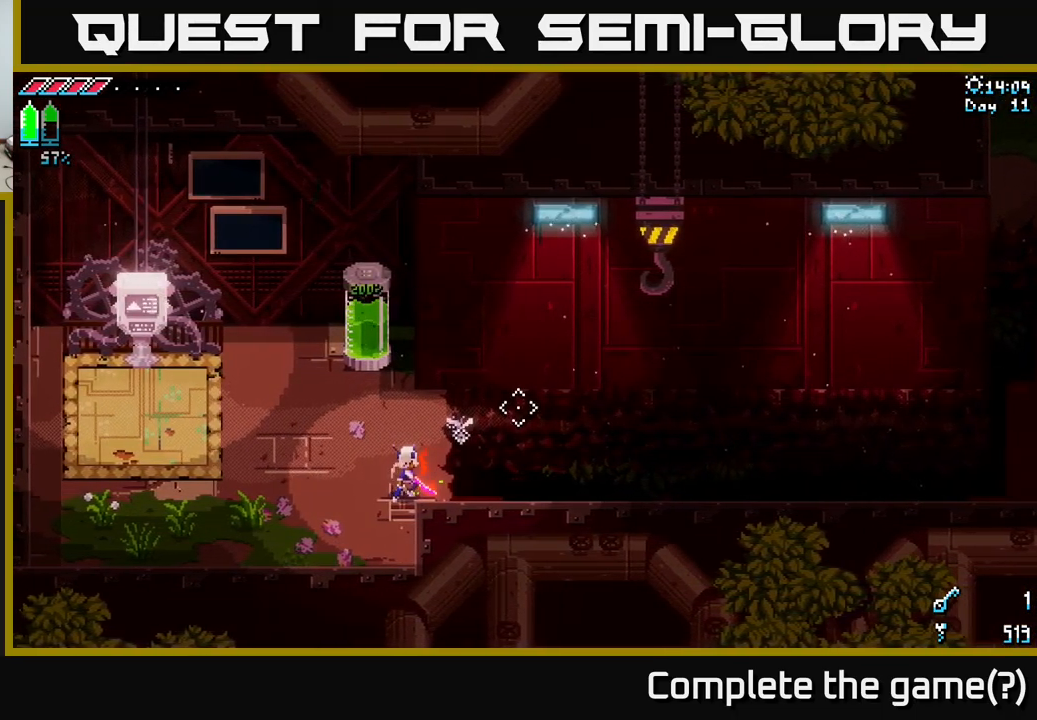
{"buttons": [], "left_stick": "center", "right_stick": "up-right", "events": [[134, "left_stick", "down"], [200, "left_stick", "center"]]}